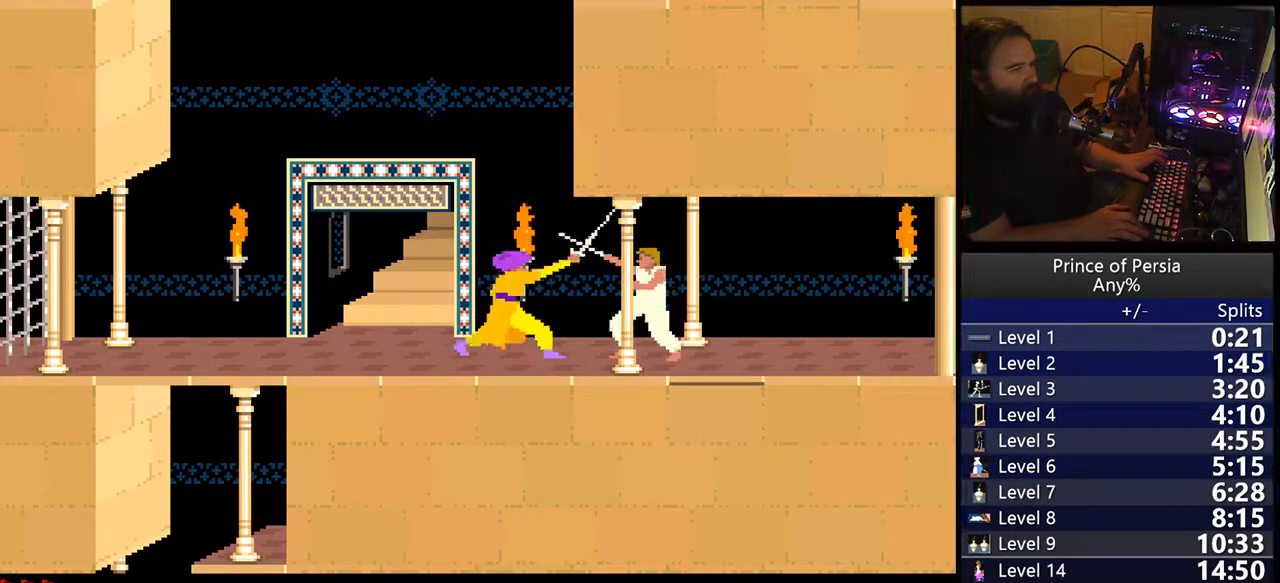
Gameplay with keyboard; each line is a JSON object with the keys held at the frame after it. "events" lists presses ("down") and releases ("up") of "crouch", "ctrl", "jump", "left", "restart", "restart2", "right", "shift" and "toggle" between this image and that frame as [ms after this image, input, new state], when the widget could be followed in between. No other keys are recorded. Mouse input is not recorded. Key names are as the overlay labels them; some are game actions (e.g. jump) rather than physical keys.
{"keys": ["left"], "events": [[17, "shift", "down"], [133, "jump", "up"], [217, "shift", "up"]]}
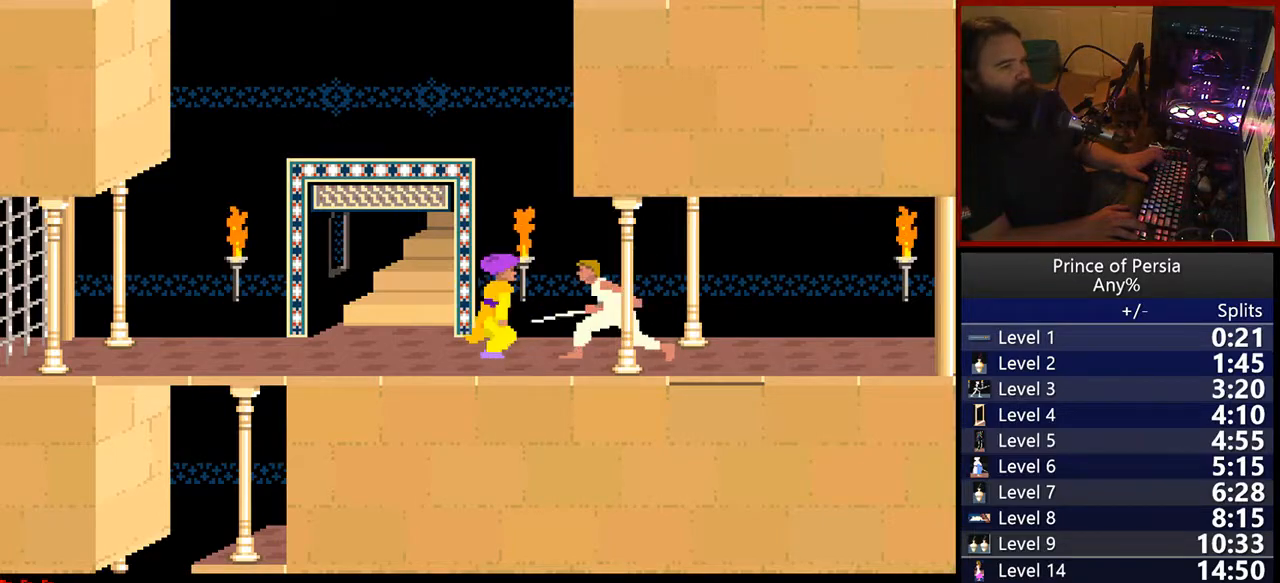
{"keys": [], "events": [[167, "left", "up"], [300, "left", "down"], [417, "left", "up"]]}
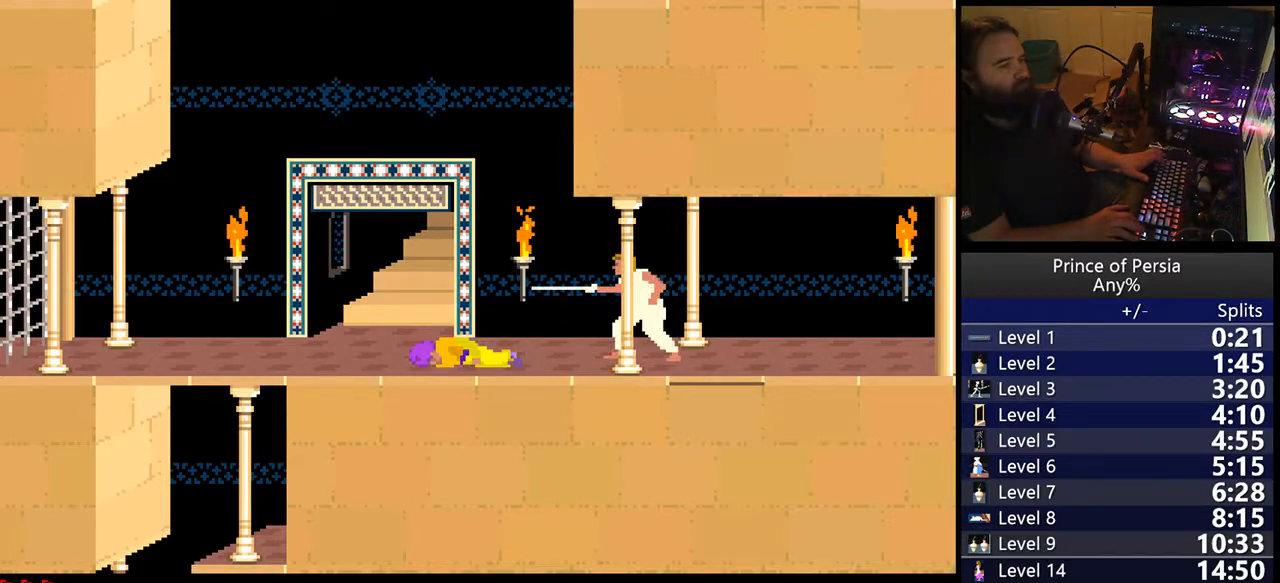
{"keys": ["left"], "events": [[283, "left", "down"]]}
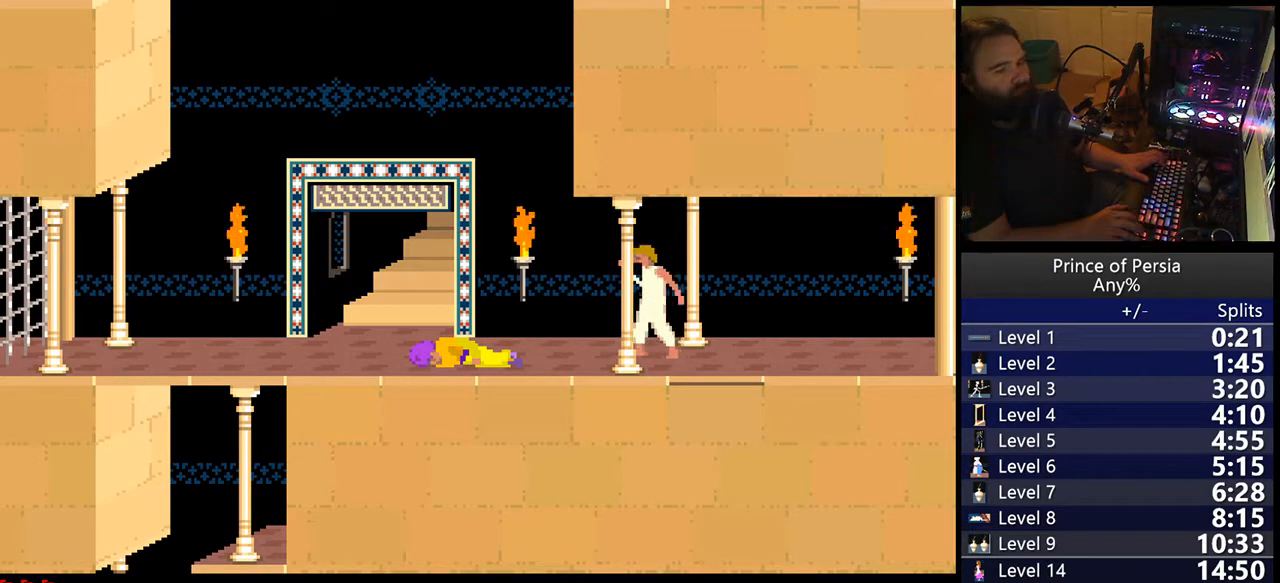
{"keys": ["left"], "events": []}
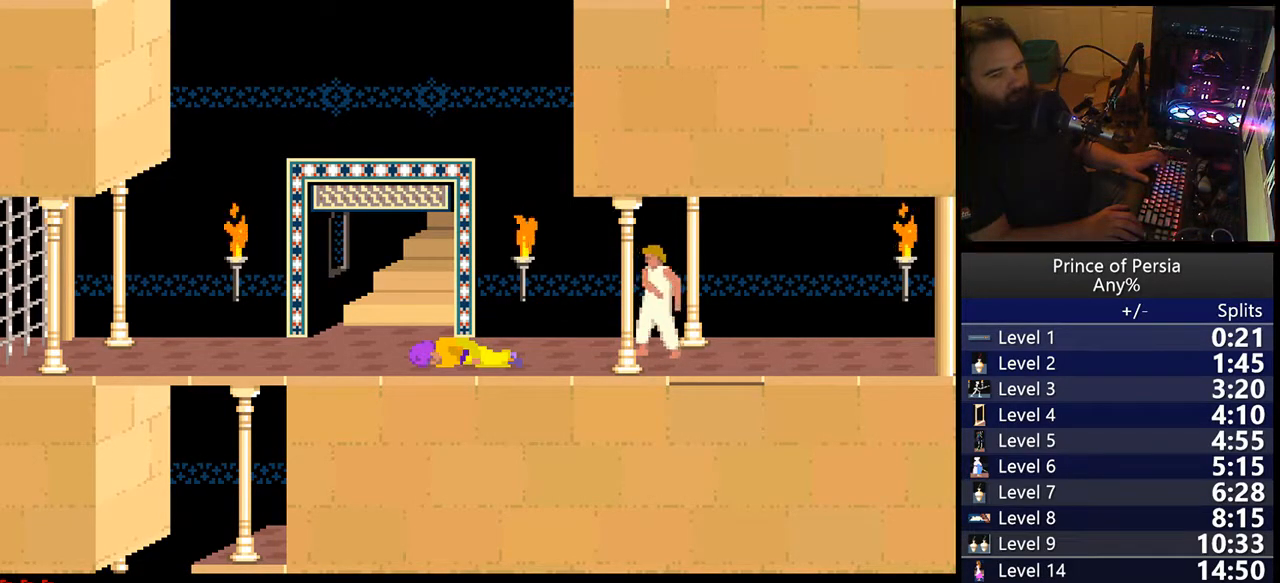
{"keys": ["left"], "events": []}
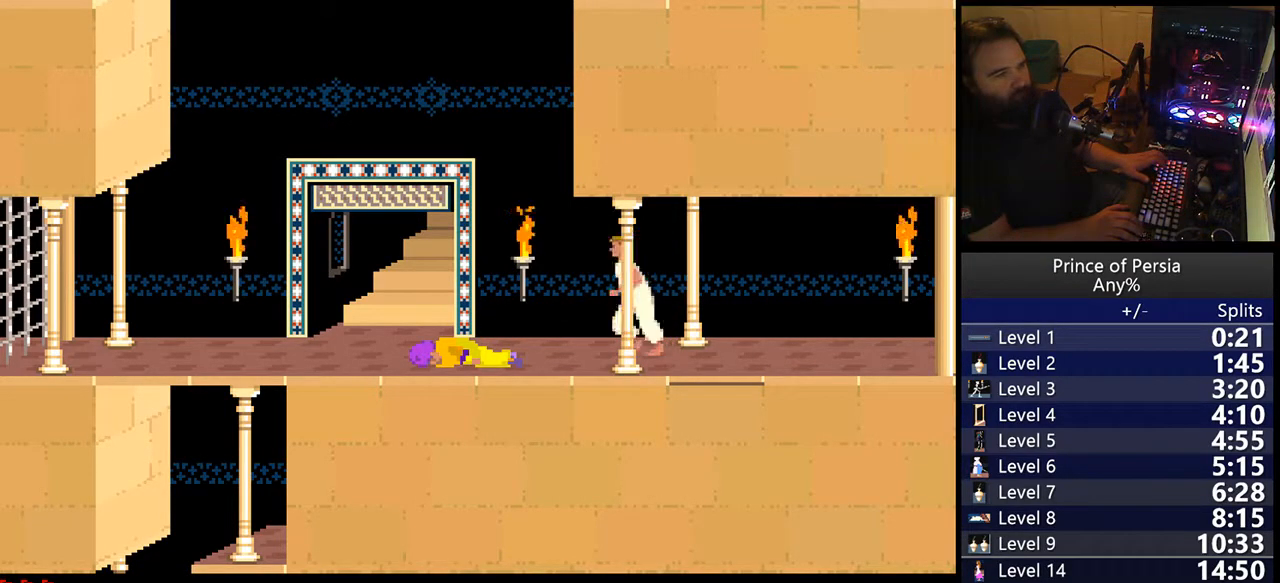
{"keys": ["left"], "events": []}
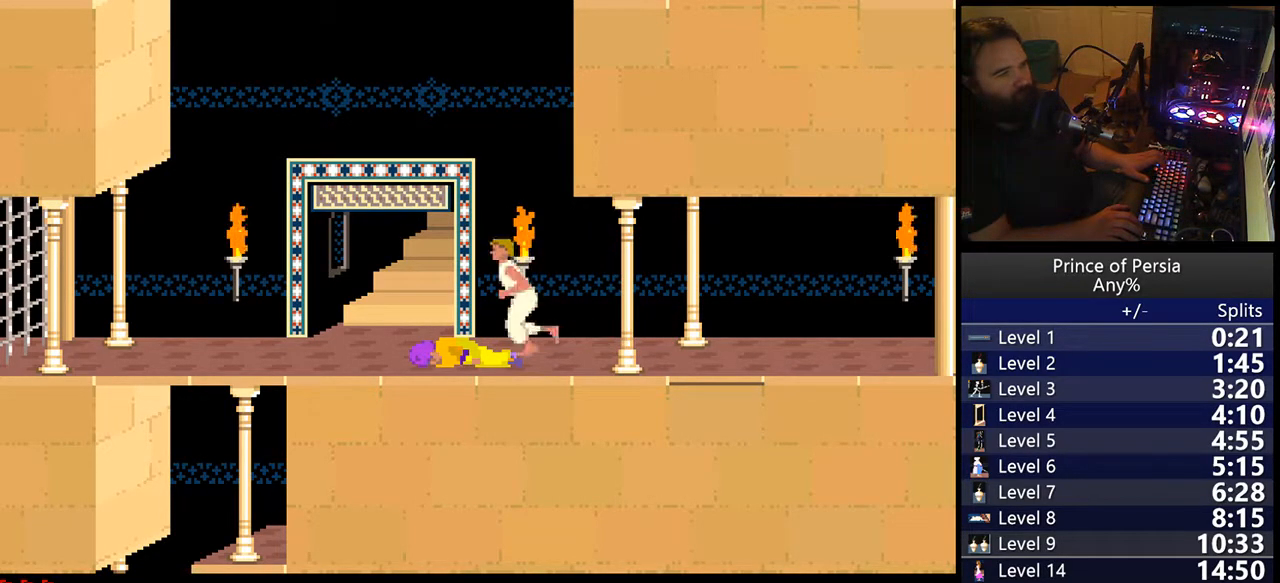
{"keys": [], "events": [[217, "left", "up"]]}
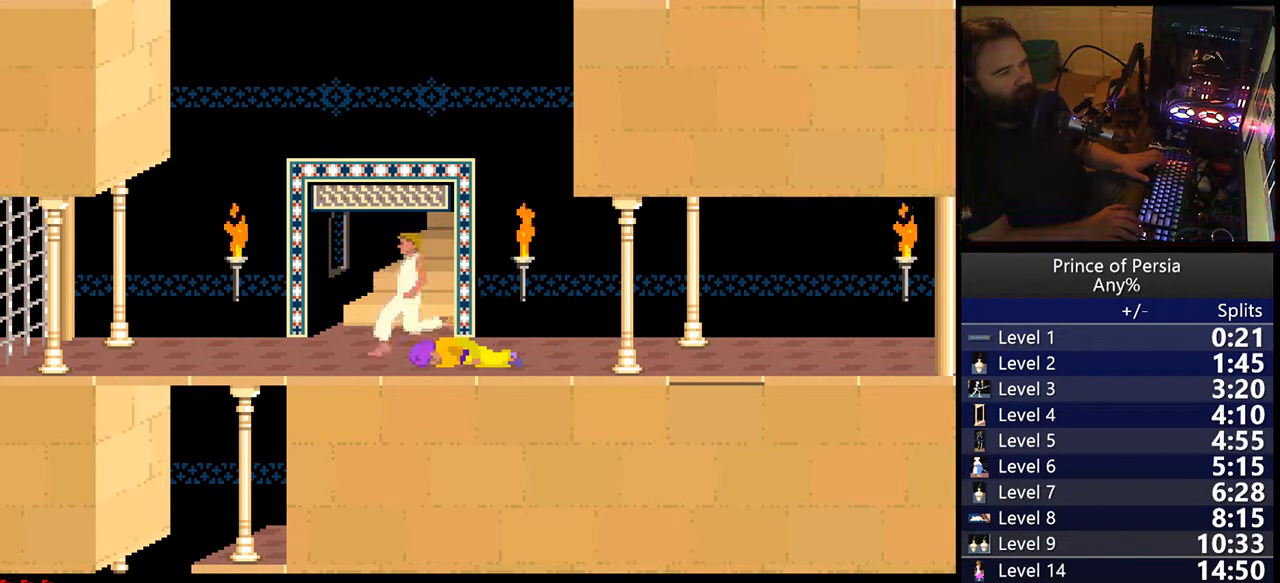
{"keys": ["right"], "events": [[317, "right", "down"]]}
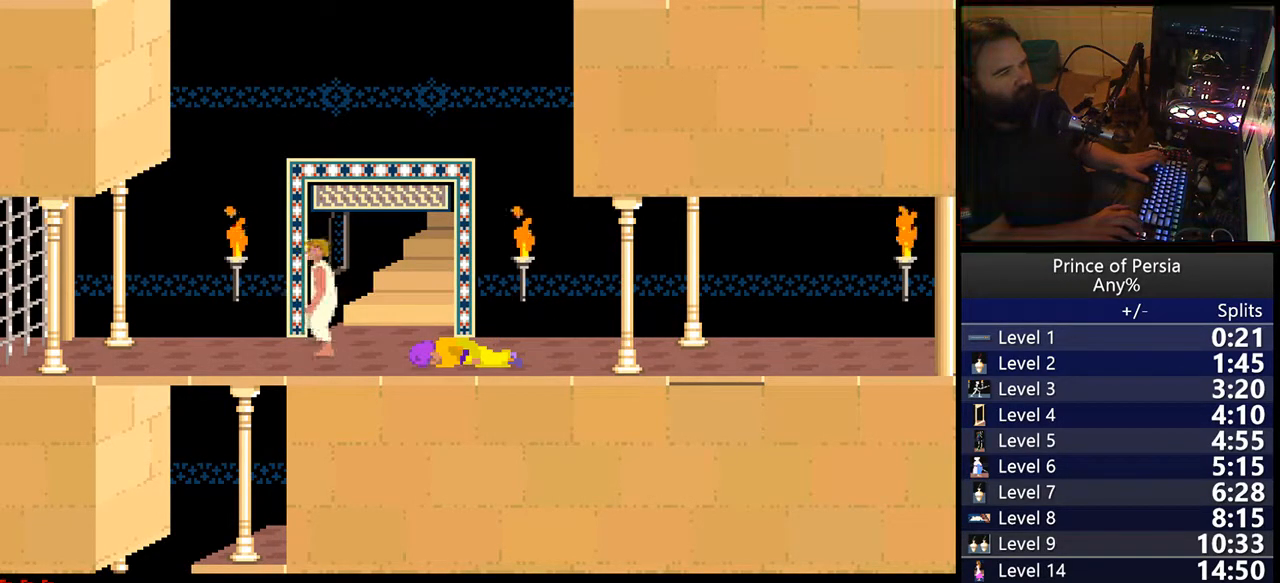
{"keys": ["jump"], "events": [[133, "right", "up"], [317, "jump", "down"]]}
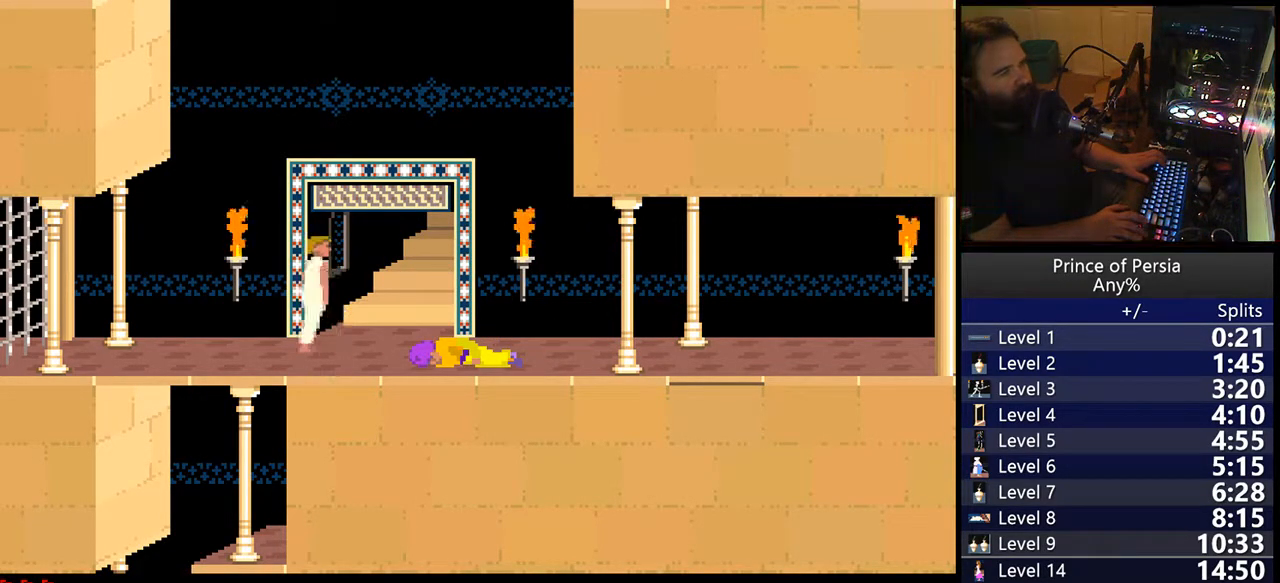
{"keys": ["right"], "events": [[283, "jump", "up"], [500, "right", "down"]]}
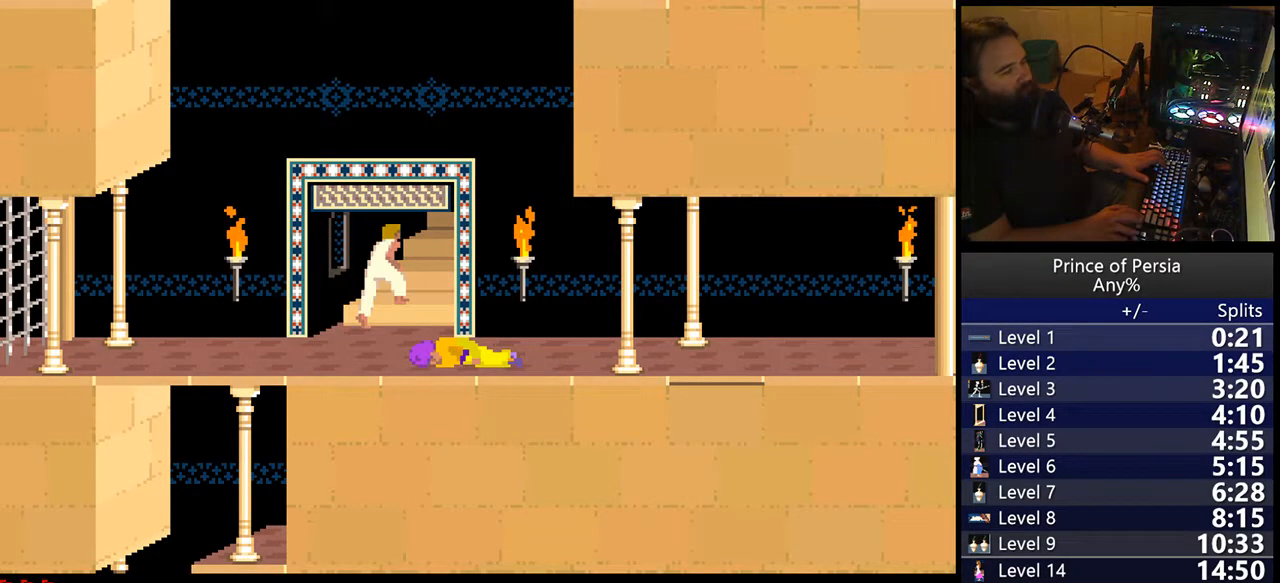
{"keys": ["right"], "events": []}
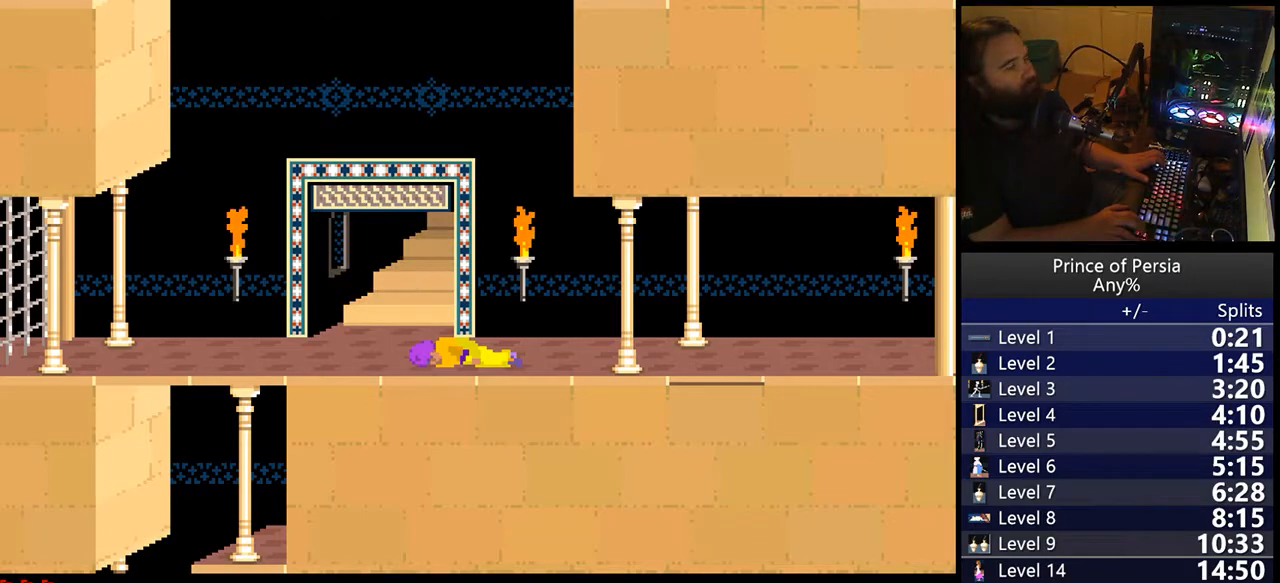
{"keys": ["right"], "events": []}
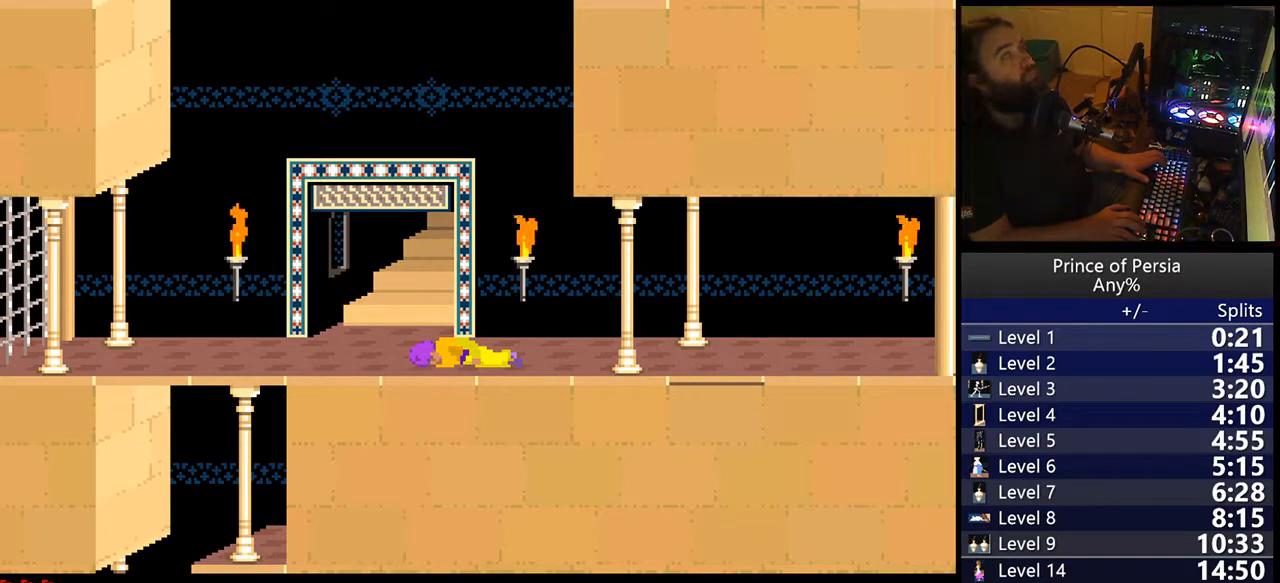
{"keys": ["right"], "events": []}
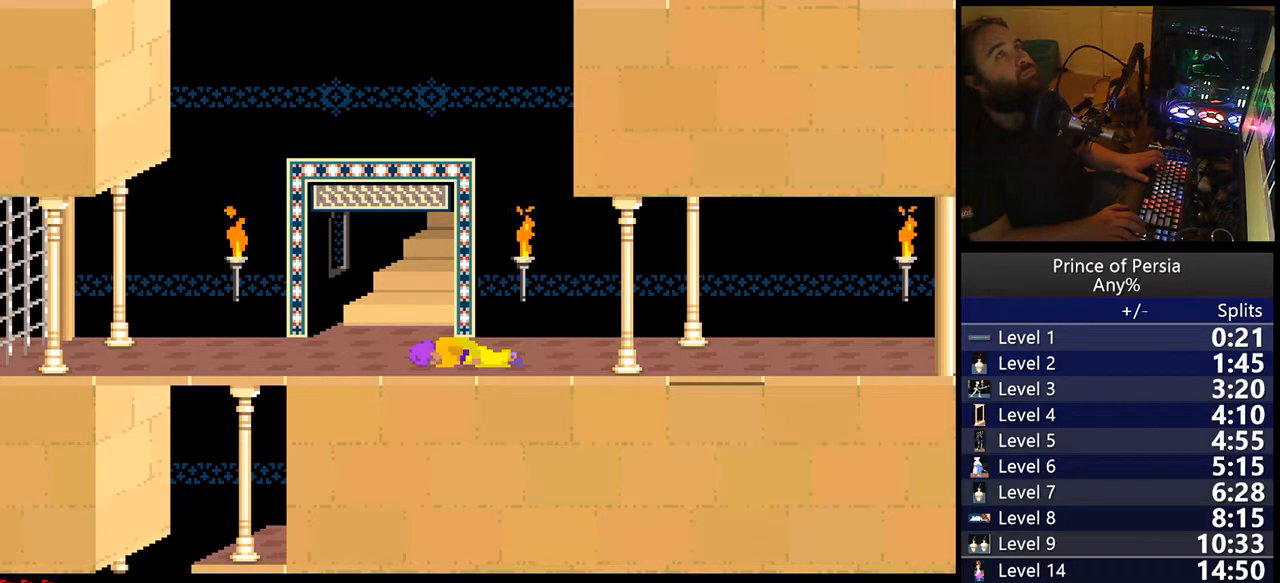
{"keys": [], "events": [[67, "right", "up"]]}
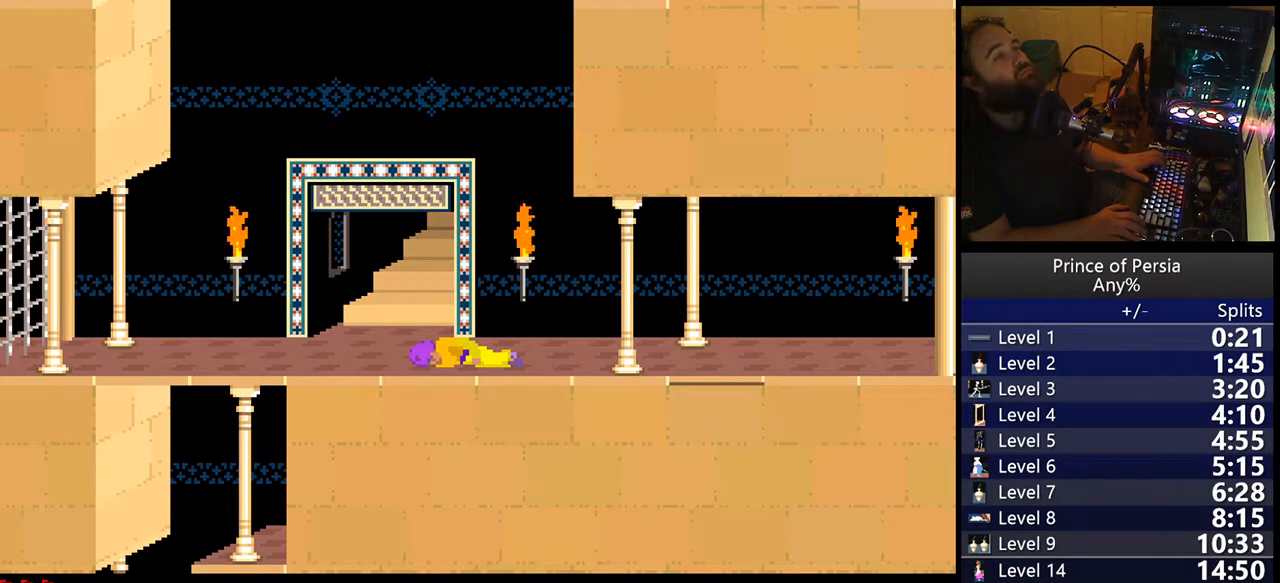
{"keys": [], "events": []}
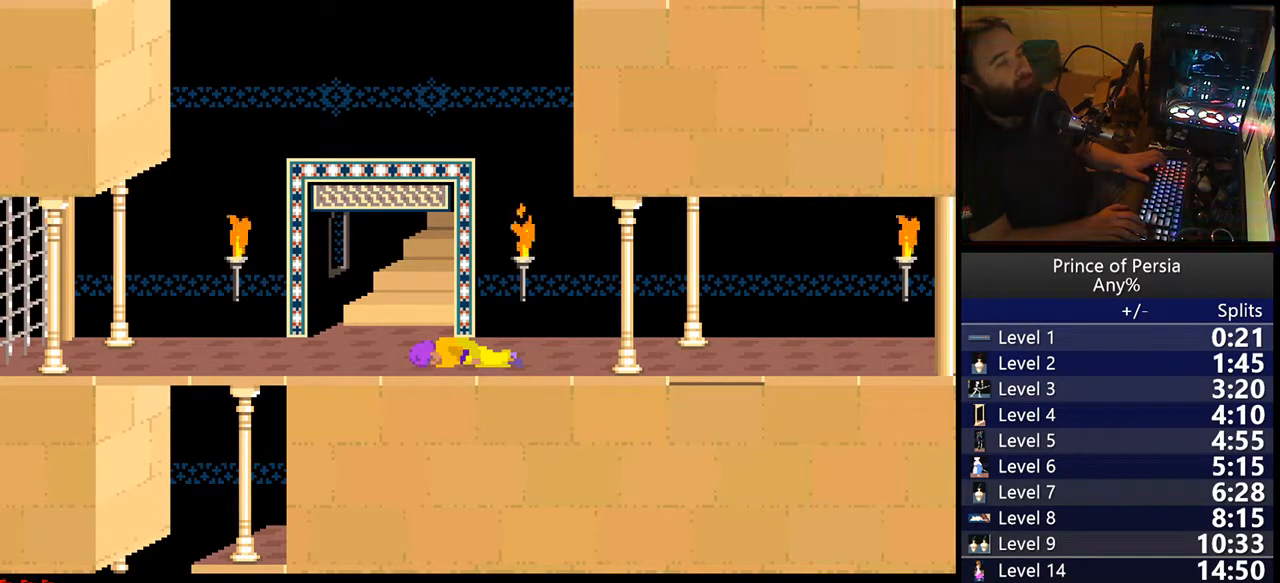
{"keys": [], "events": []}
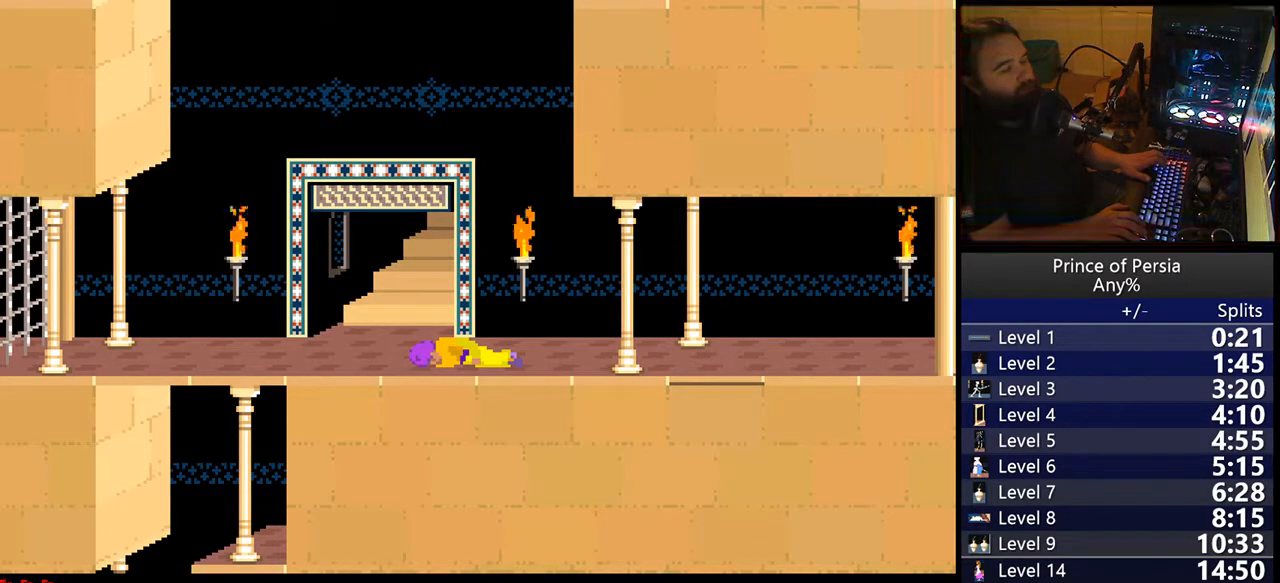
{"keys": [], "events": []}
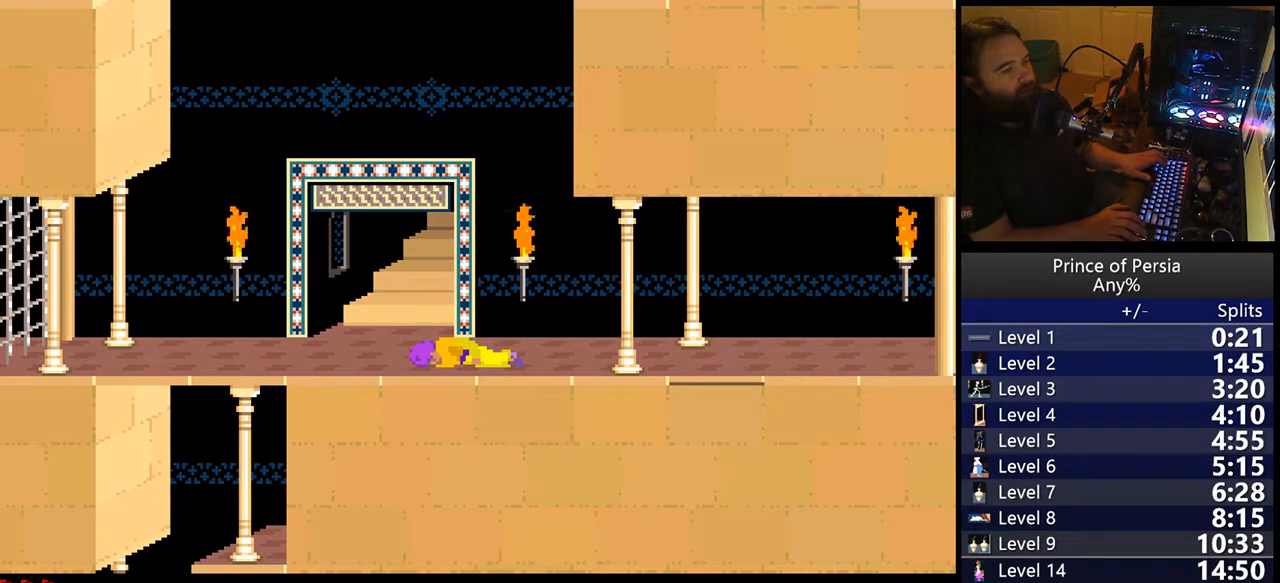
{"keys": [], "events": []}
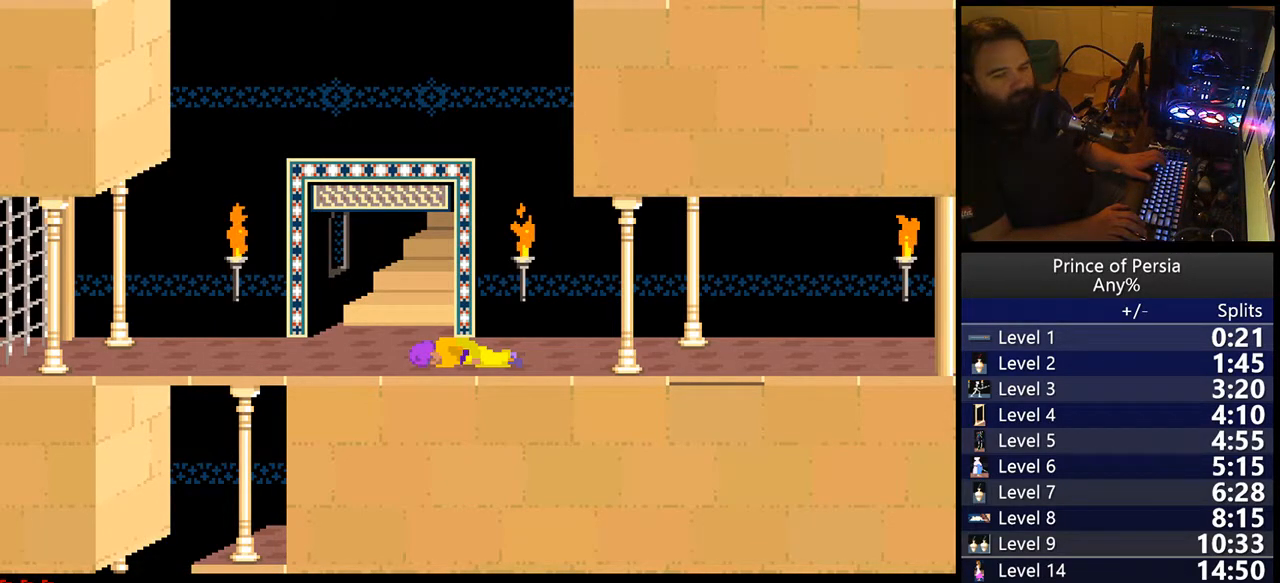
{"keys": [], "events": []}
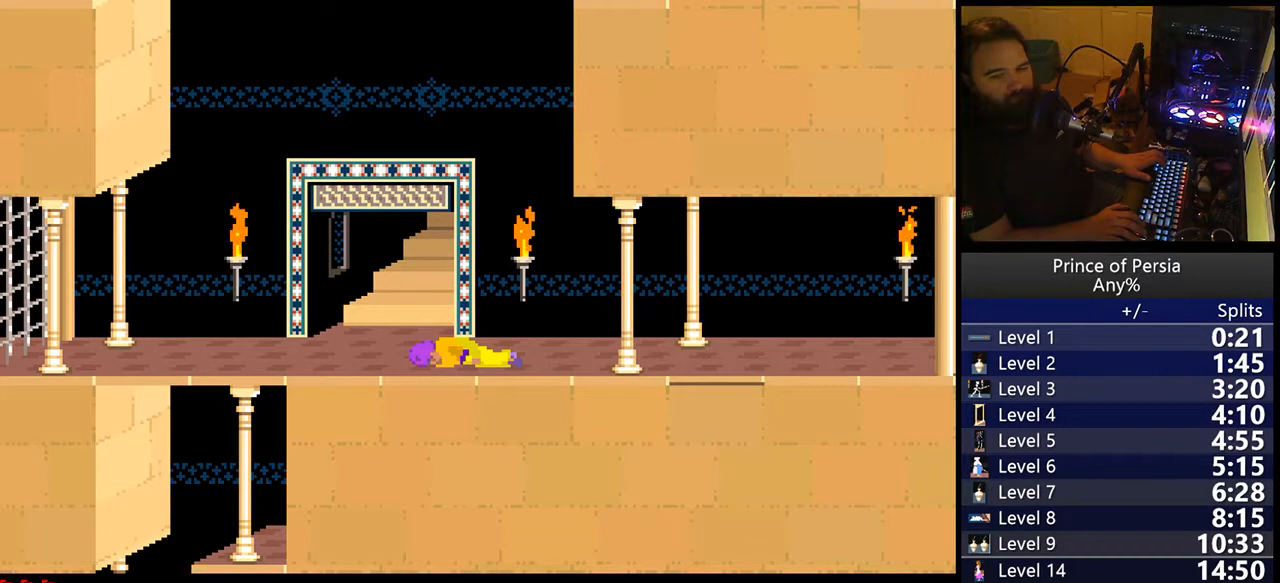
{"keys": [], "events": []}
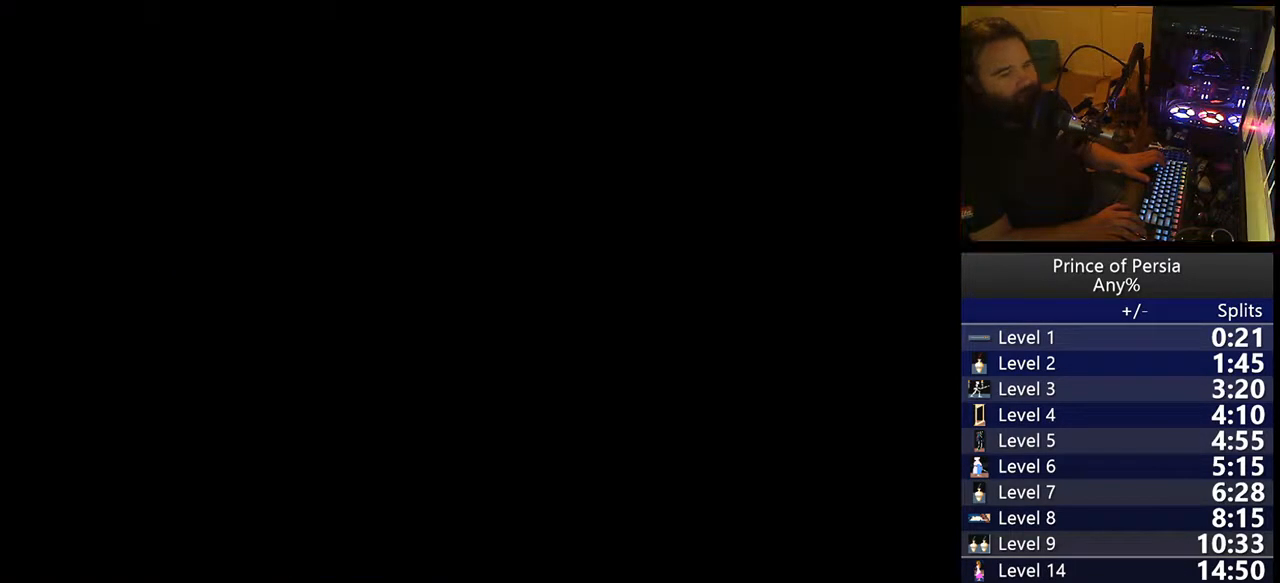
{"keys": [], "events": []}
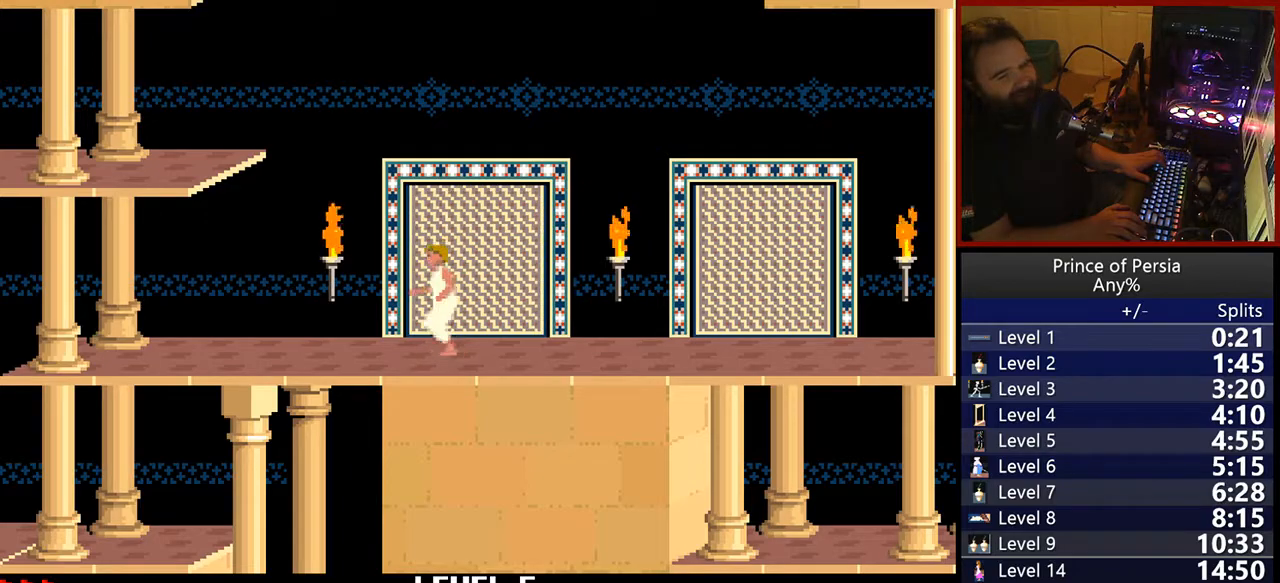
{"keys": [], "events": []}
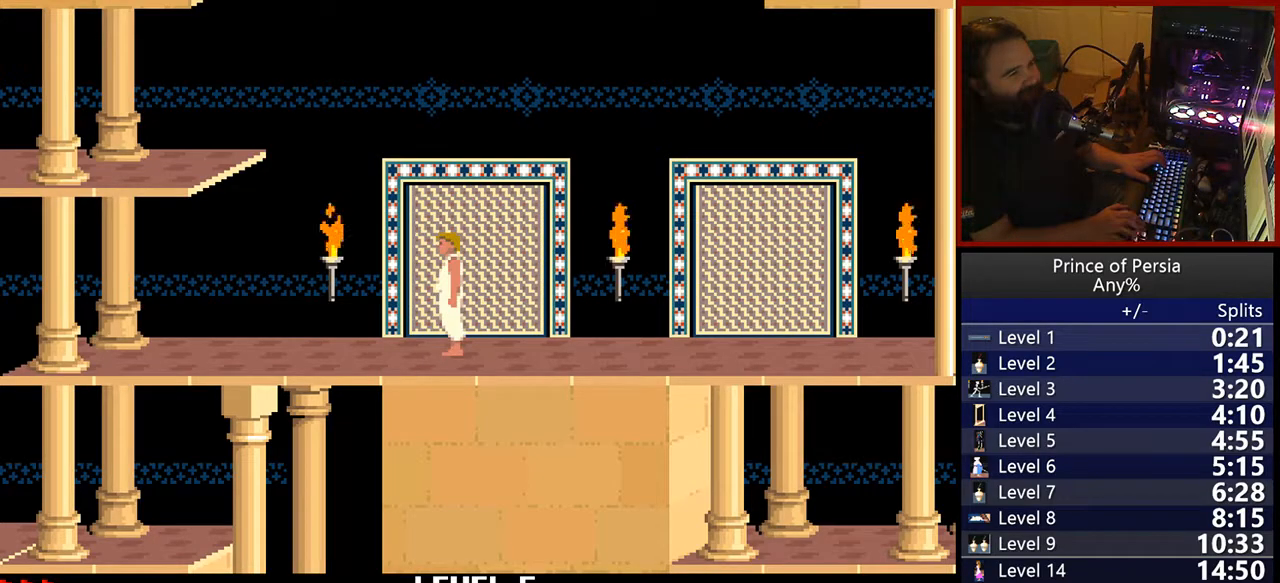
{"keys": [], "events": []}
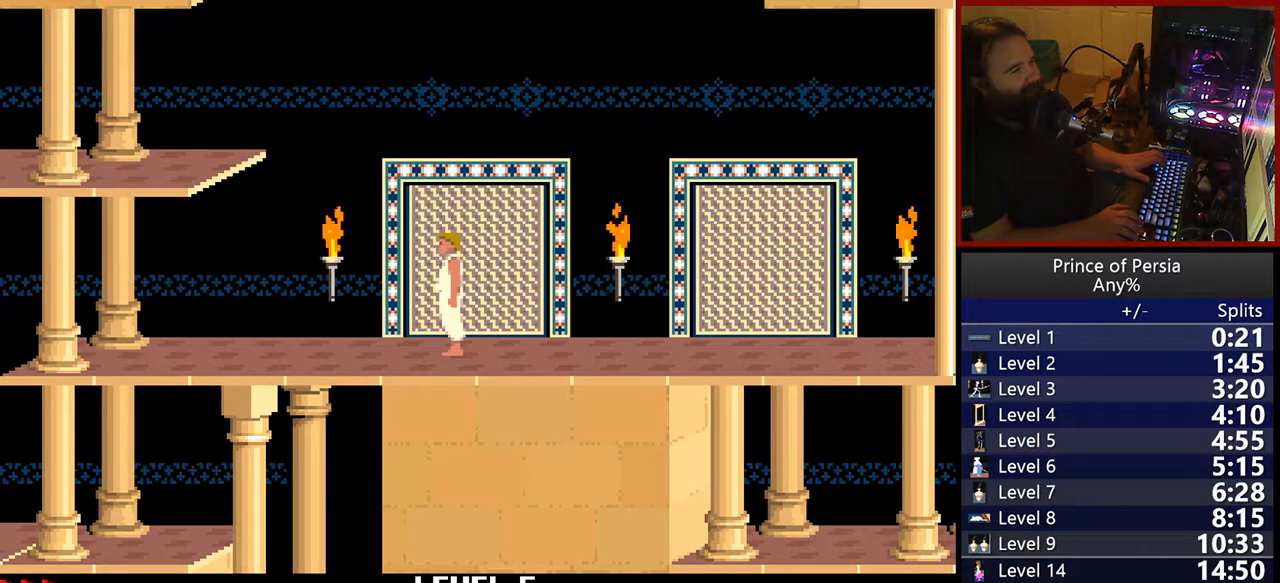
{"keys": [], "events": []}
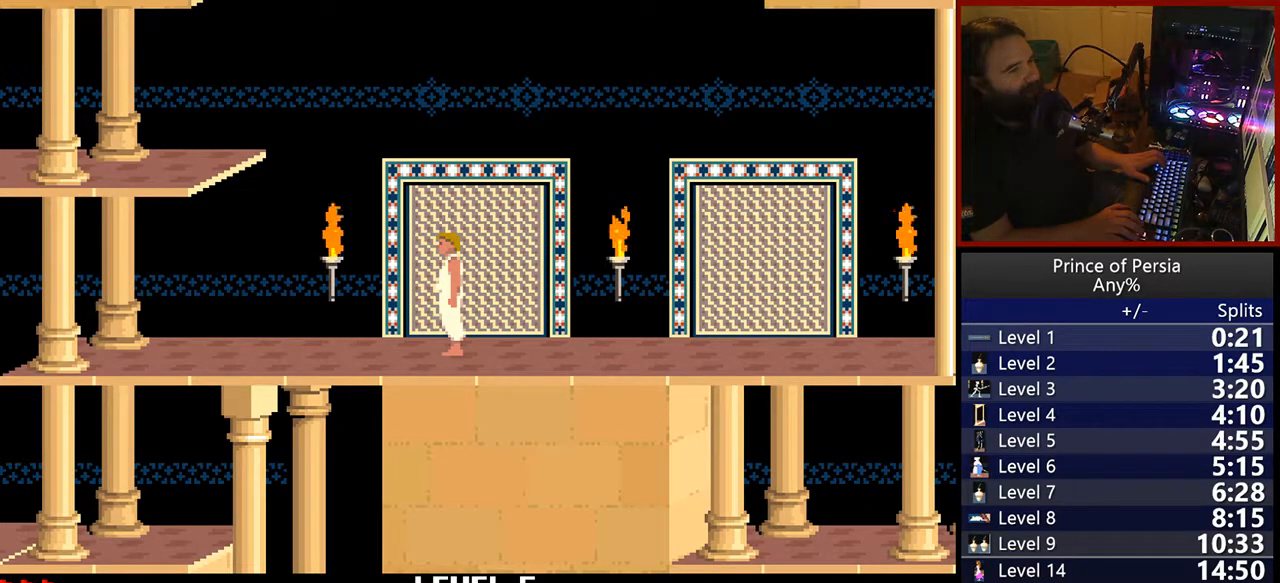
{"keys": ["right"], "events": [[500, "right", "down"]]}
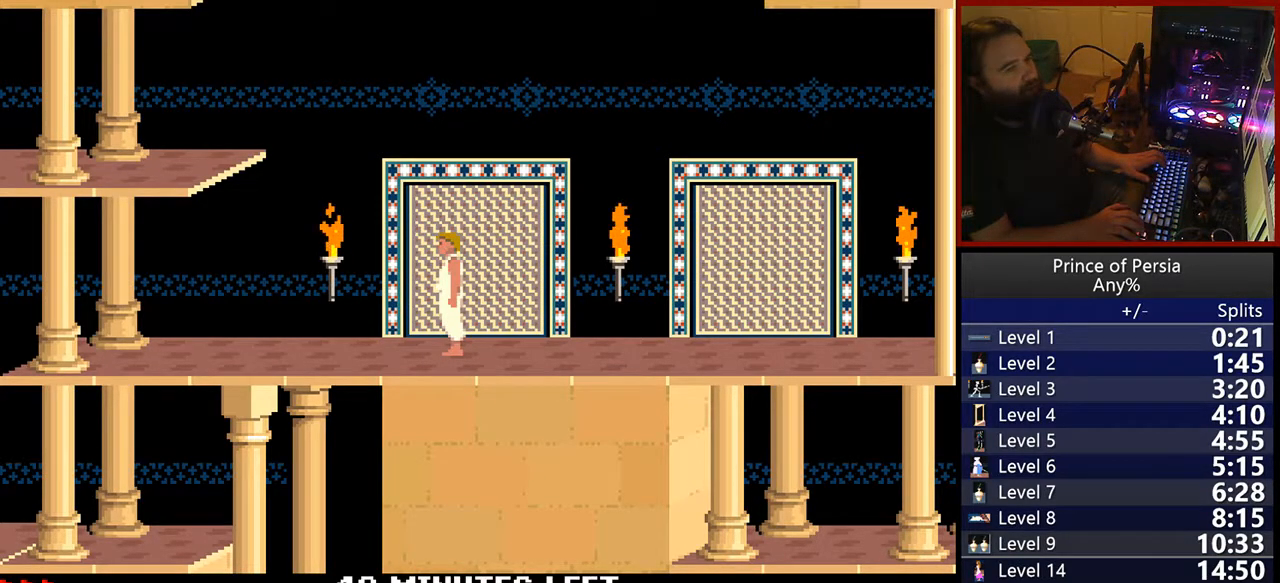
{"keys": ["right"], "events": []}
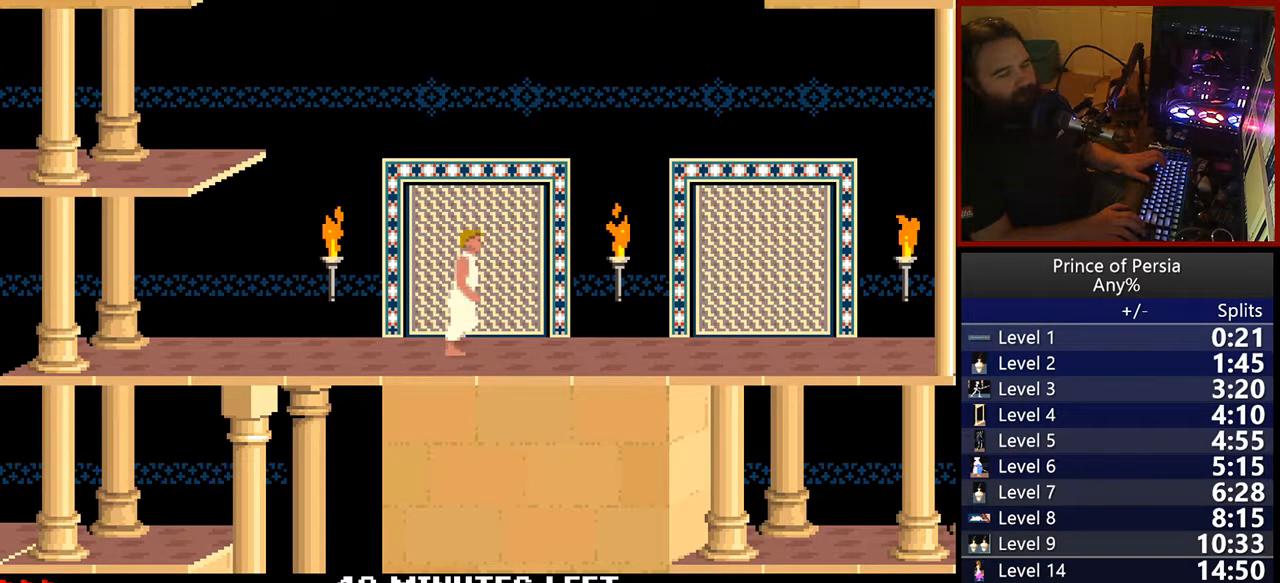
{"keys": ["right"], "events": []}
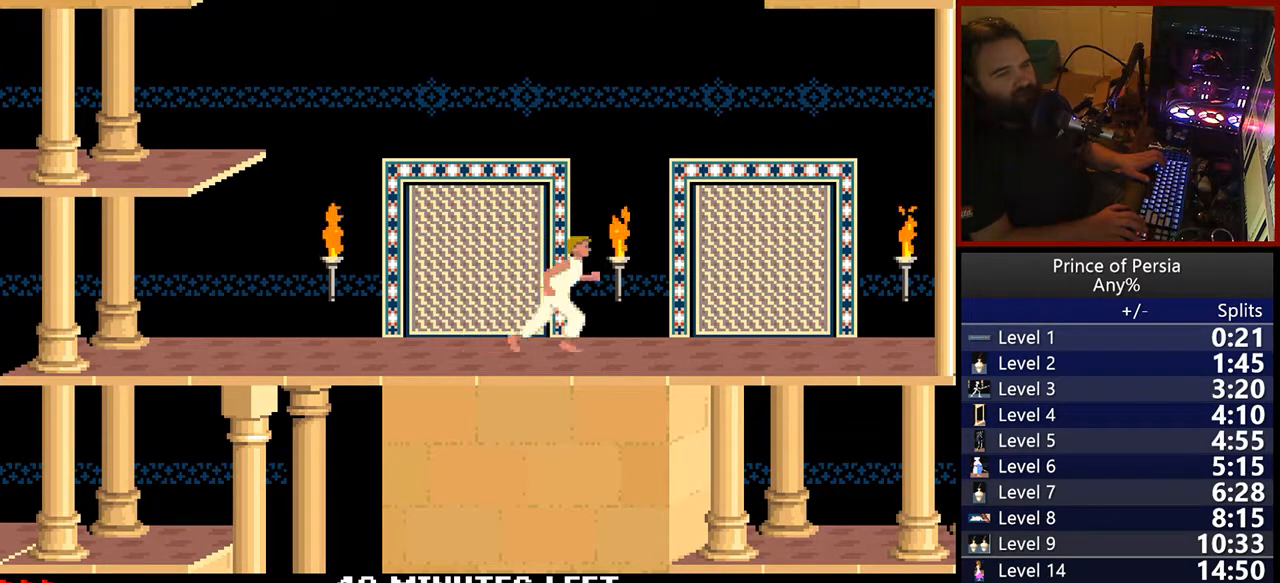
{"keys": ["right"], "events": []}
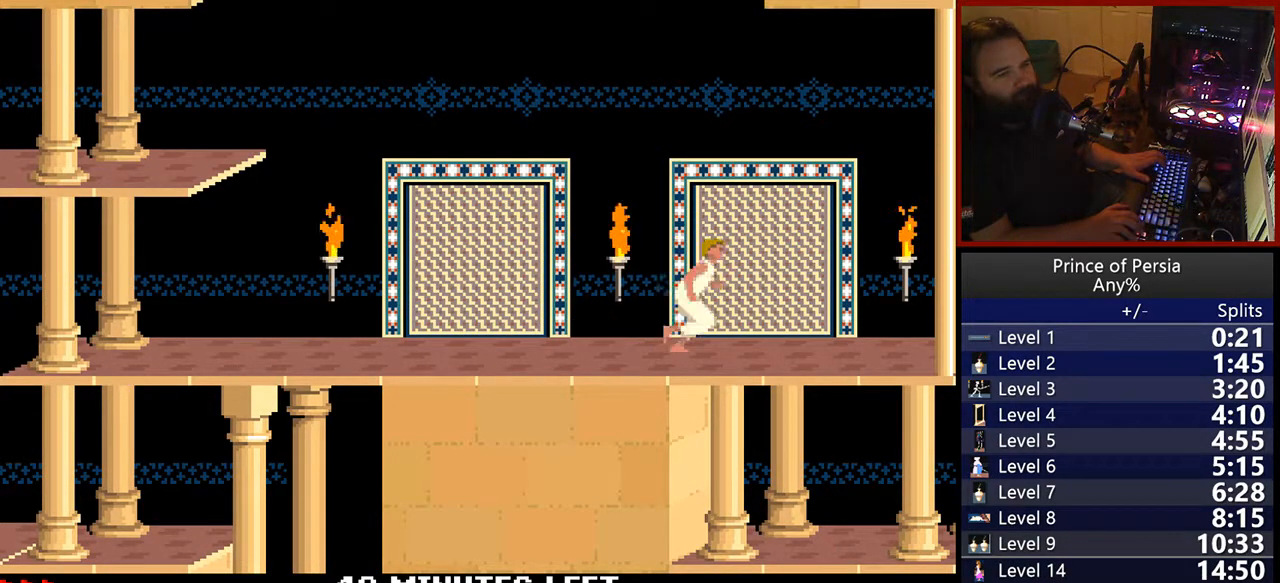
{"keys": ["right"], "events": []}